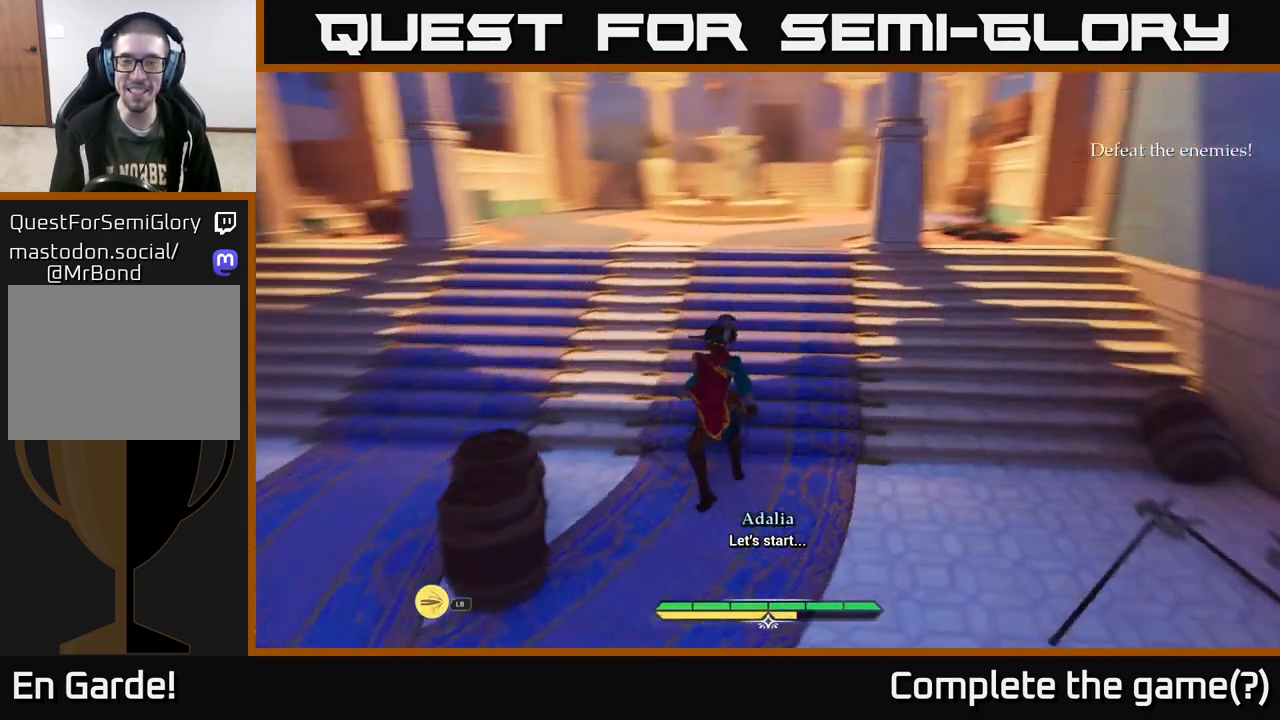
Gameplay with a controller (Xbox layout); each line is a JSON object with the inputs held at the frame after it. "events" lists button and stick changes between this image and that frame as [ms after this image, input, new state], when the widget could be followed in between.
{"buttons": ["L2"], "left_stick": "up-left", "right_stick": "center", "events": [[150, "left_stick", "up-left"], [167, "right_stick", "center"]]}
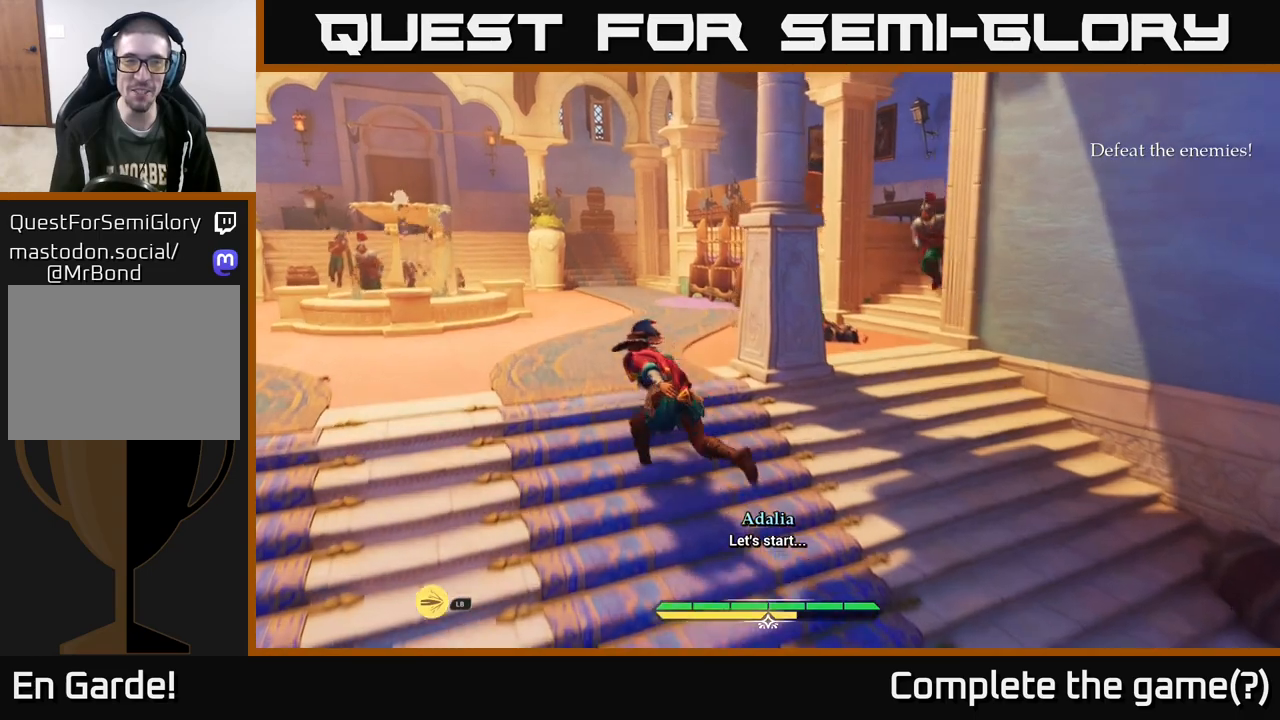
{"buttons": ["L2"], "left_stick": "up-right", "right_stick": "right", "events": [[67, "right_stick", "left"], [217, "right_stick", "center"], [467, "left_stick", "up-right"], [467, "right_stick", "right"]]}
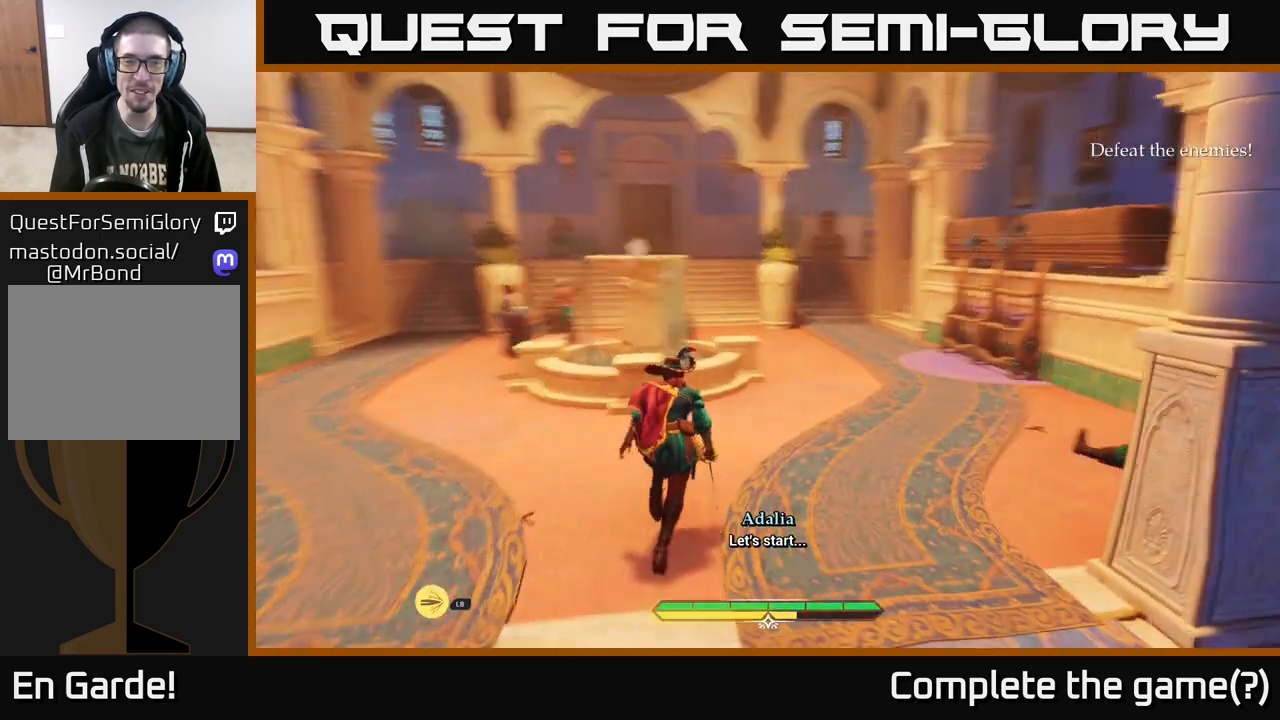
{"buttons": [], "left_stick": "up-right", "right_stick": "center", "events": [[133, "left_stick", "right"], [200, "L2", "up"], [217, "right_stick", "center"], [283, "L2", "down"], [283, "left_stick", "up-right"], [317, "X", "down"], [433, "X", "up"], [450, "L2", "up"]]}
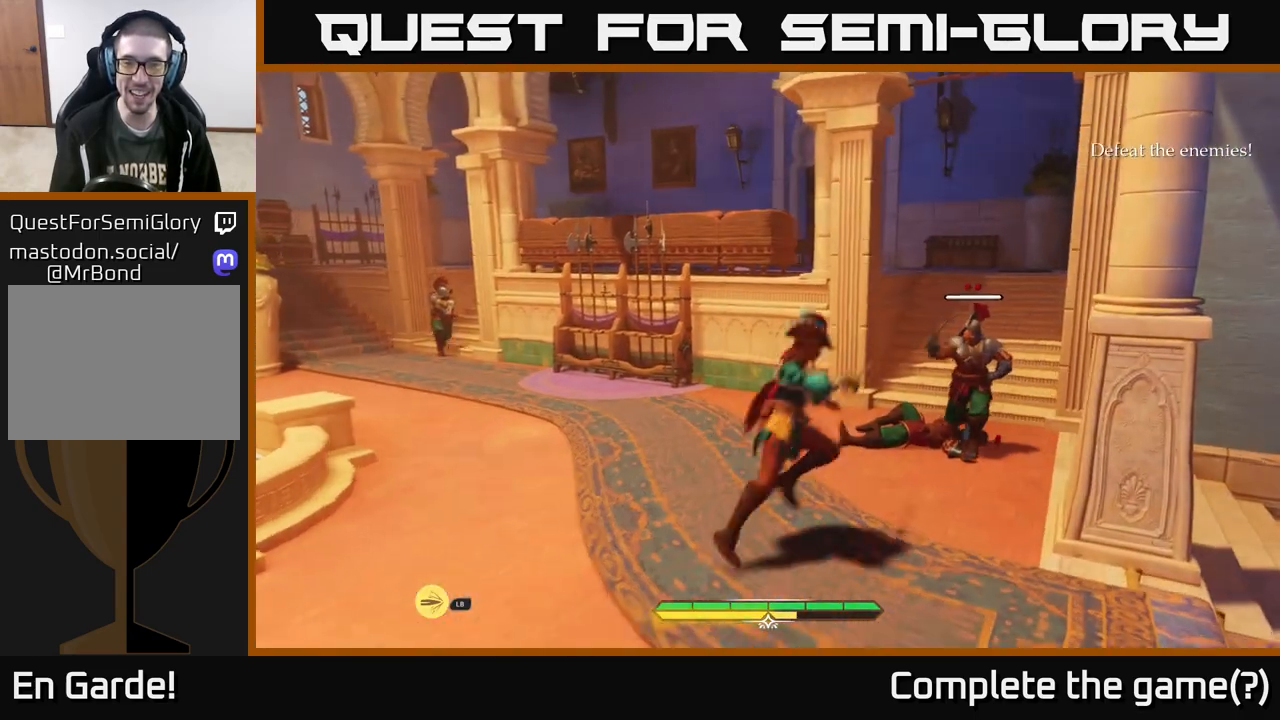
{"buttons": [], "left_stick": "center", "right_stick": "center", "events": [[67, "left_stick", "center"], [183, "X", "down"], [350, "X", "up"]]}
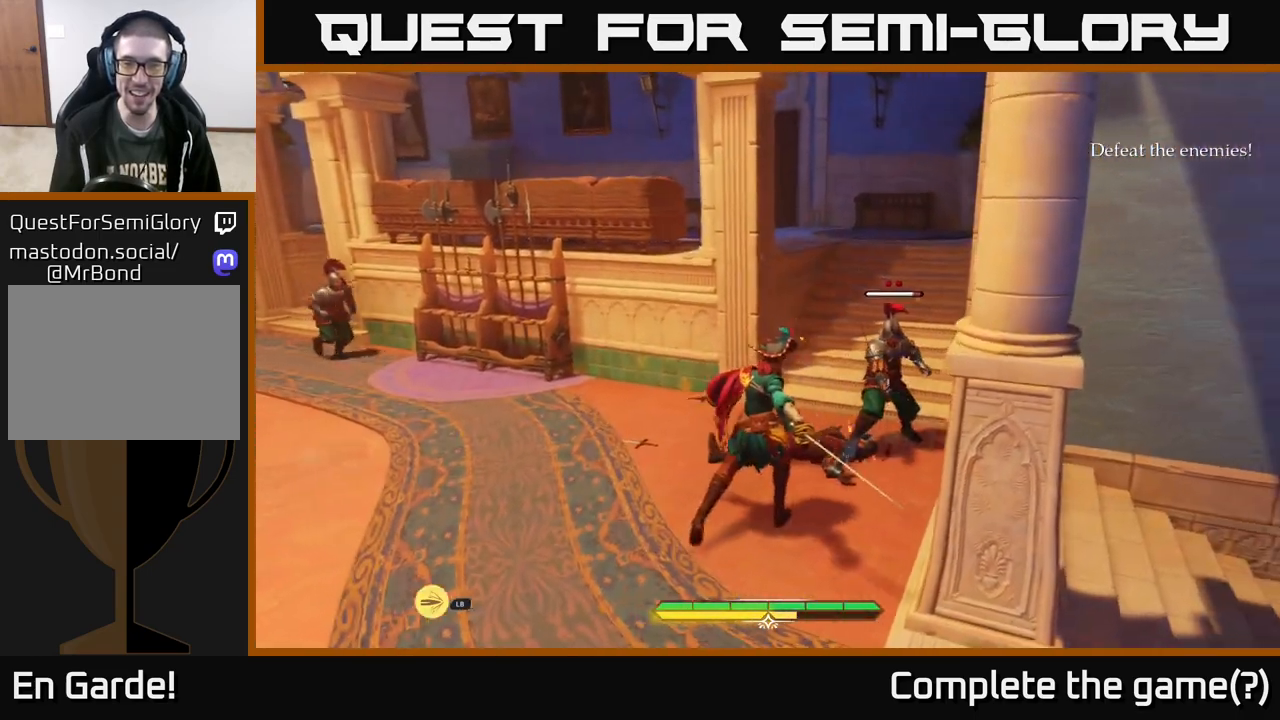
{"buttons": [], "left_stick": "center", "right_stick": "center", "events": []}
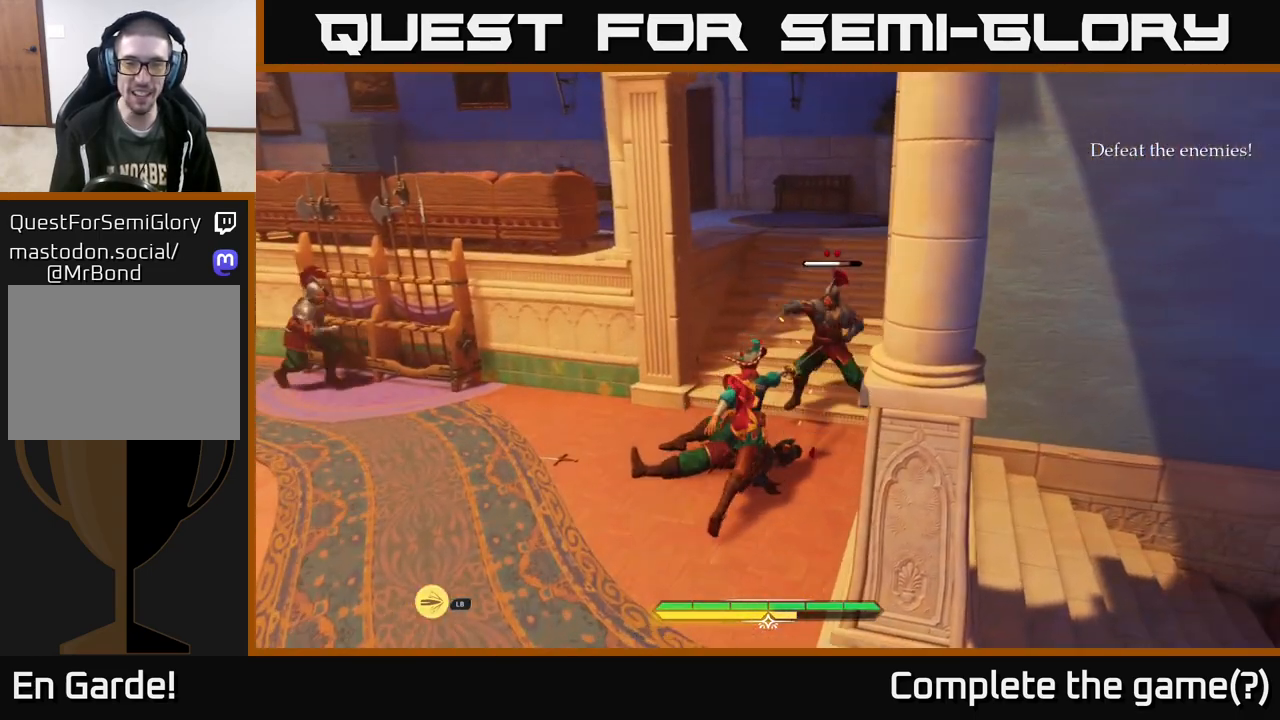
{"buttons": [], "left_stick": "down-left", "right_stick": "center", "events": [[33, "left_stick", "down-left"]]}
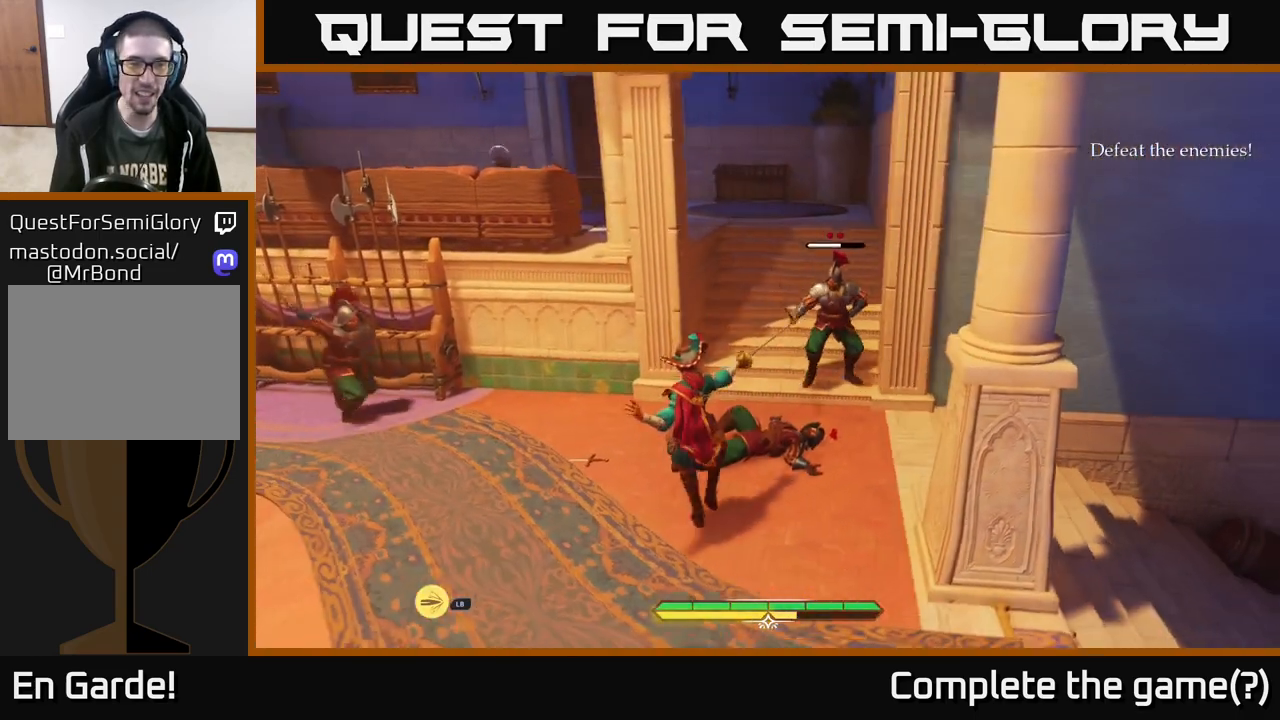
{"buttons": ["L2"], "left_stick": "down-right", "right_stick": "left", "events": [[133, "left_stick", "down-right"], [150, "L2", "down"], [283, "right_stick", "left"]]}
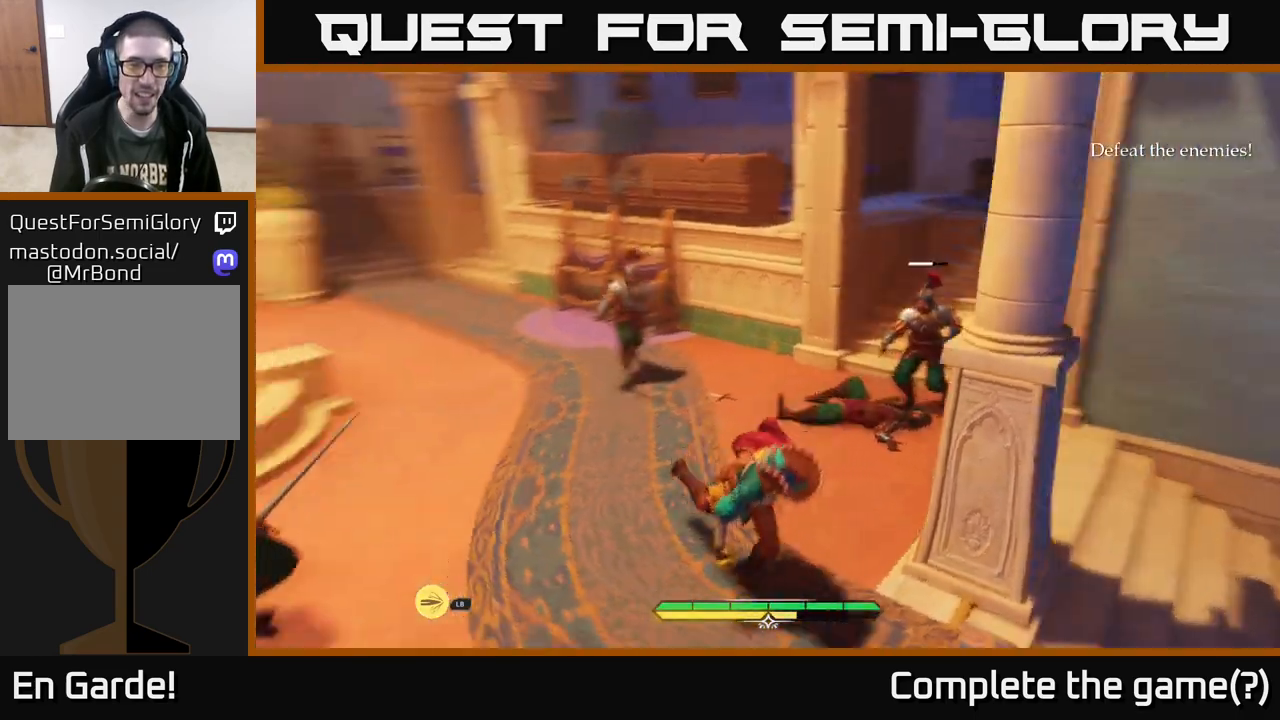
{"buttons": ["L2"], "left_stick": "down-right", "right_stick": "left", "events": [[17, "right_stick", "center"], [183, "right_stick", "left"], [217, "left_stick", "down-left"], [267, "right_stick", "center"], [383, "left_stick", "down"], [383, "right_stick", "left"], [500, "left_stick", "down-right"]]}
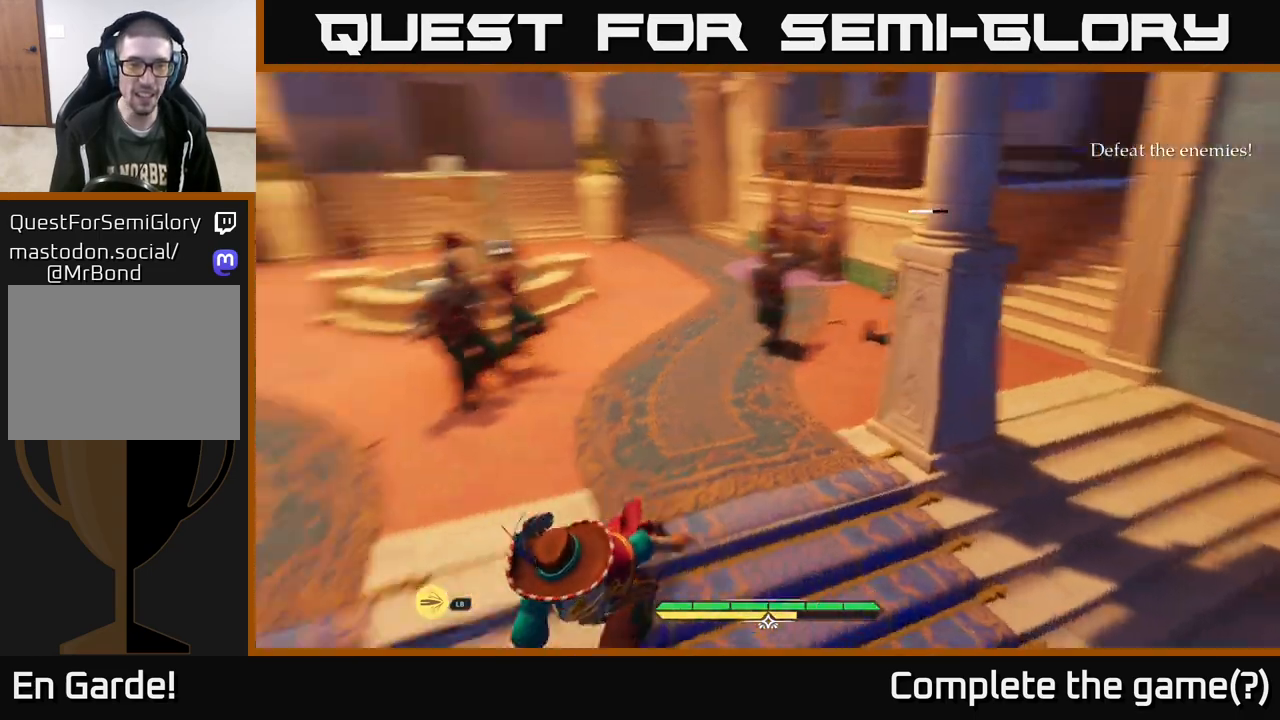
{"buttons": ["L2"], "left_stick": "down-right", "right_stick": "center", "events": [[167, "right_stick", "center"]]}
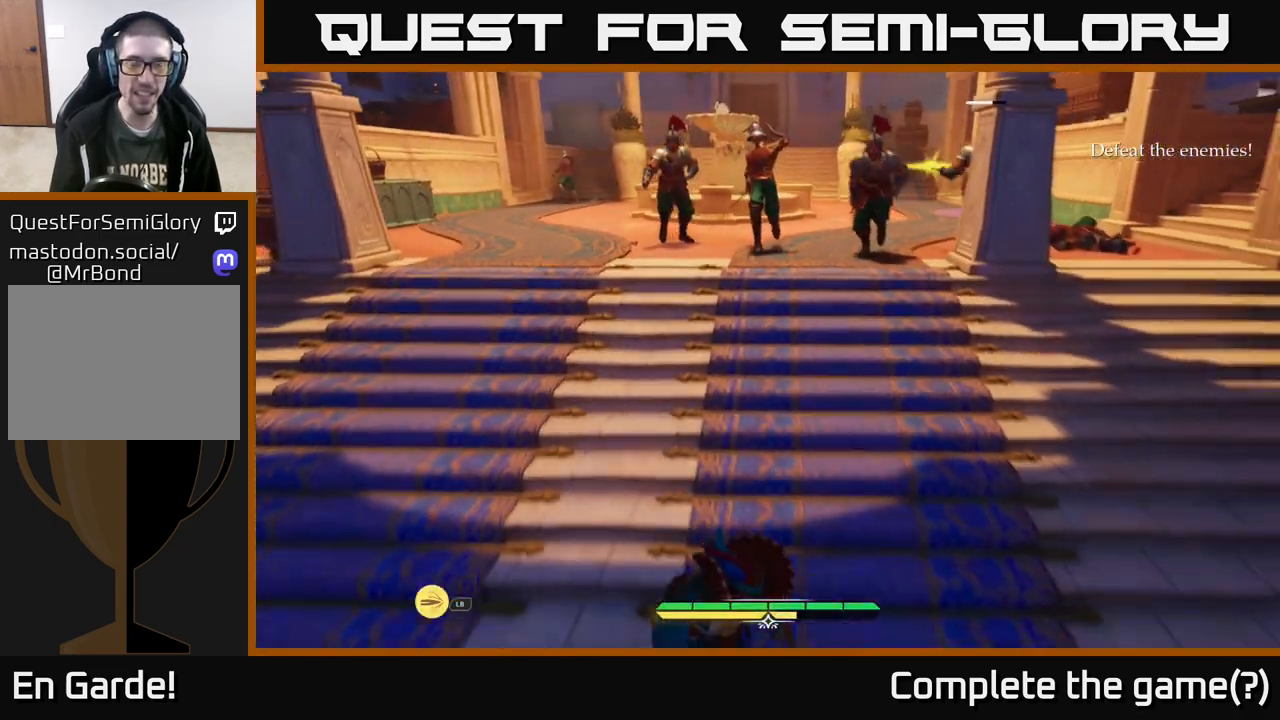
{"buttons": [], "left_stick": "center", "right_stick": "center", "events": [[100, "L2", "up"], [150, "left_stick", "up"], [367, "left_stick", "center"]]}
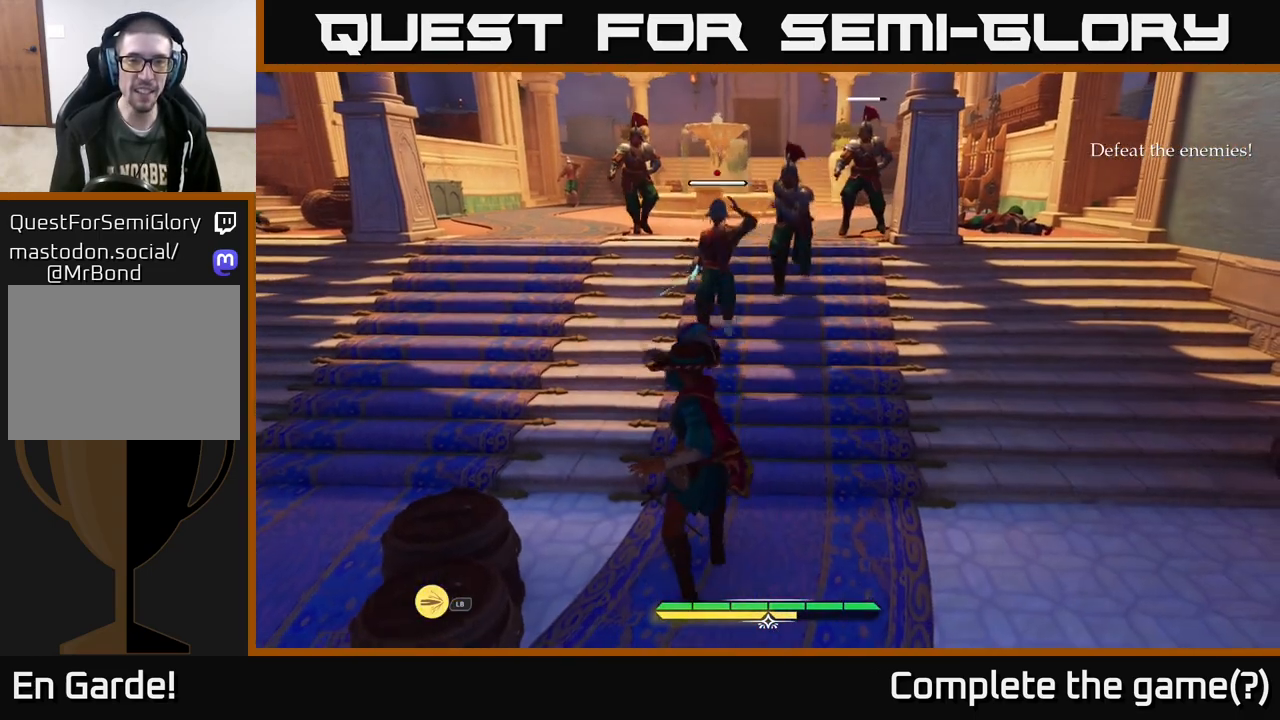
{"buttons": ["L2"], "left_stick": "down", "right_stick": "center", "events": [[317, "left_stick", "down"], [383, "L2", "down"]]}
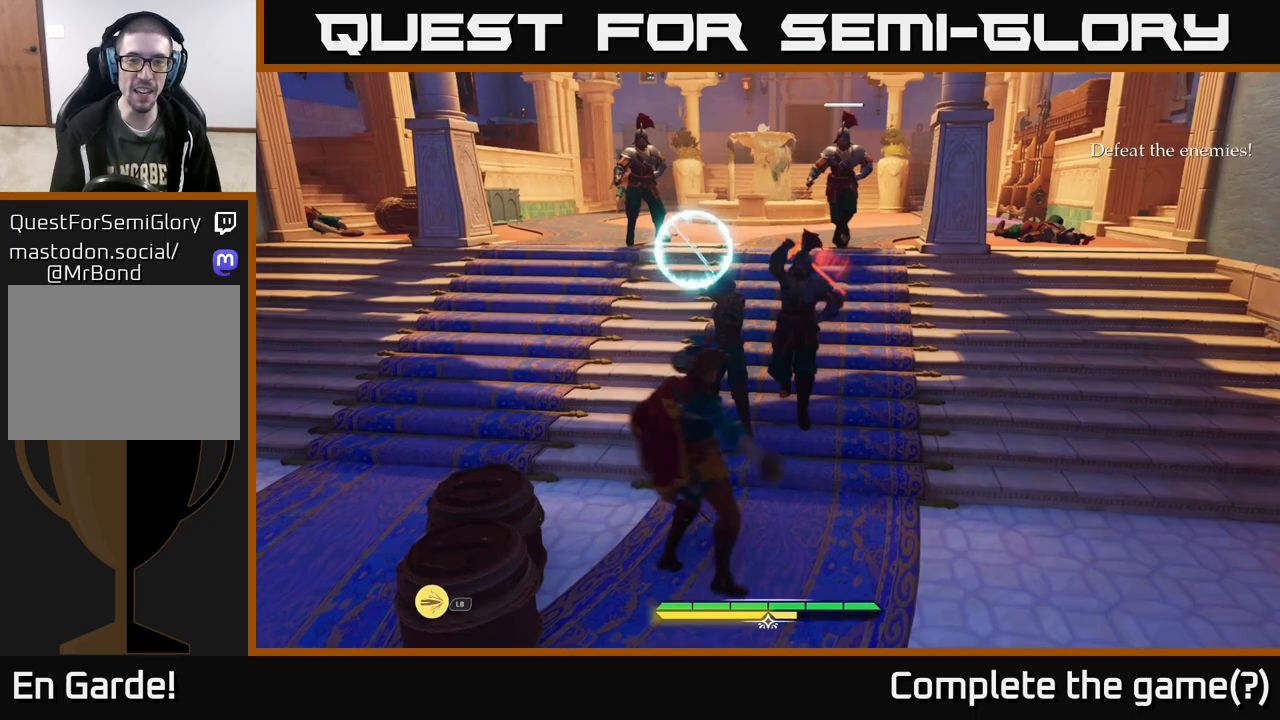
{"buttons": [], "left_stick": "center", "right_stick": "center", "events": [[83, "Y", "down"], [133, "Y", "up"], [300, "left_stick", "down-left"], [383, "L2", "up"], [467, "left_stick", "center"]]}
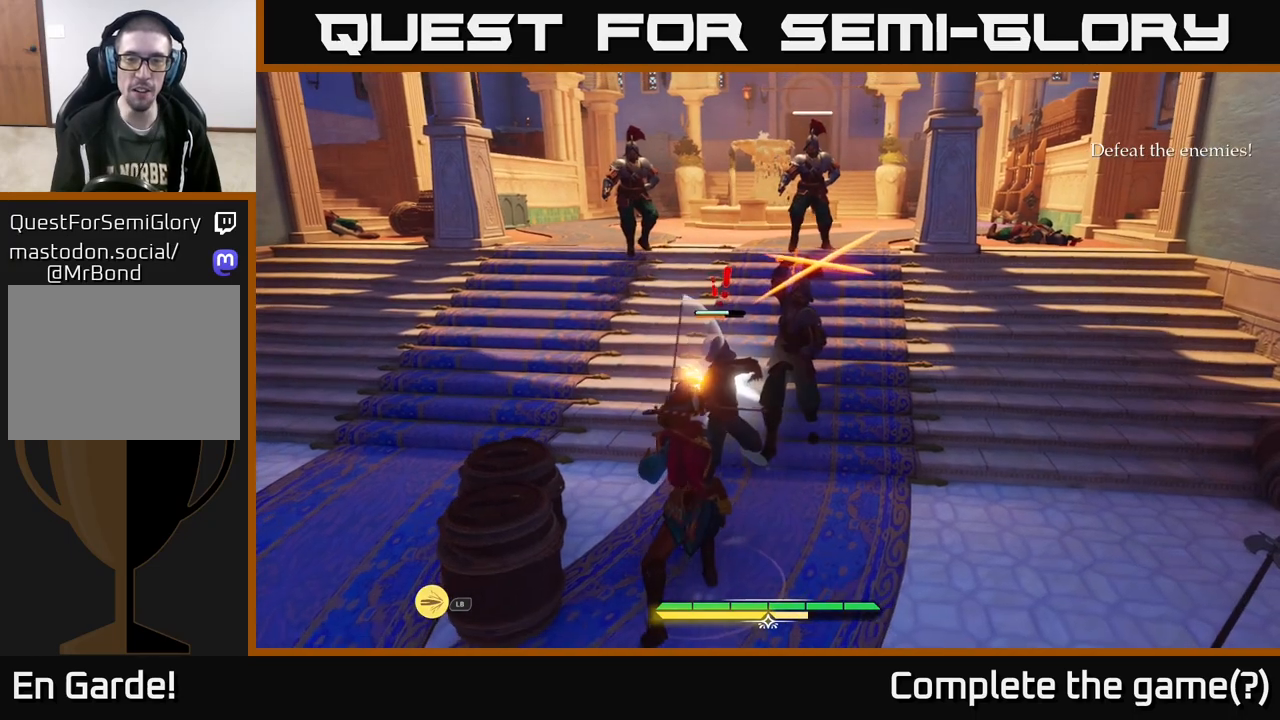
{"buttons": [], "left_stick": "down-left", "right_stick": "center", "events": [[17, "left_stick", "left"], [67, "B", "down"], [83, "left_stick", "down-left"], [150, "B", "up"], [283, "B", "down"], [350, "B", "up"], [417, "B", "down"], [483, "B", "up"]]}
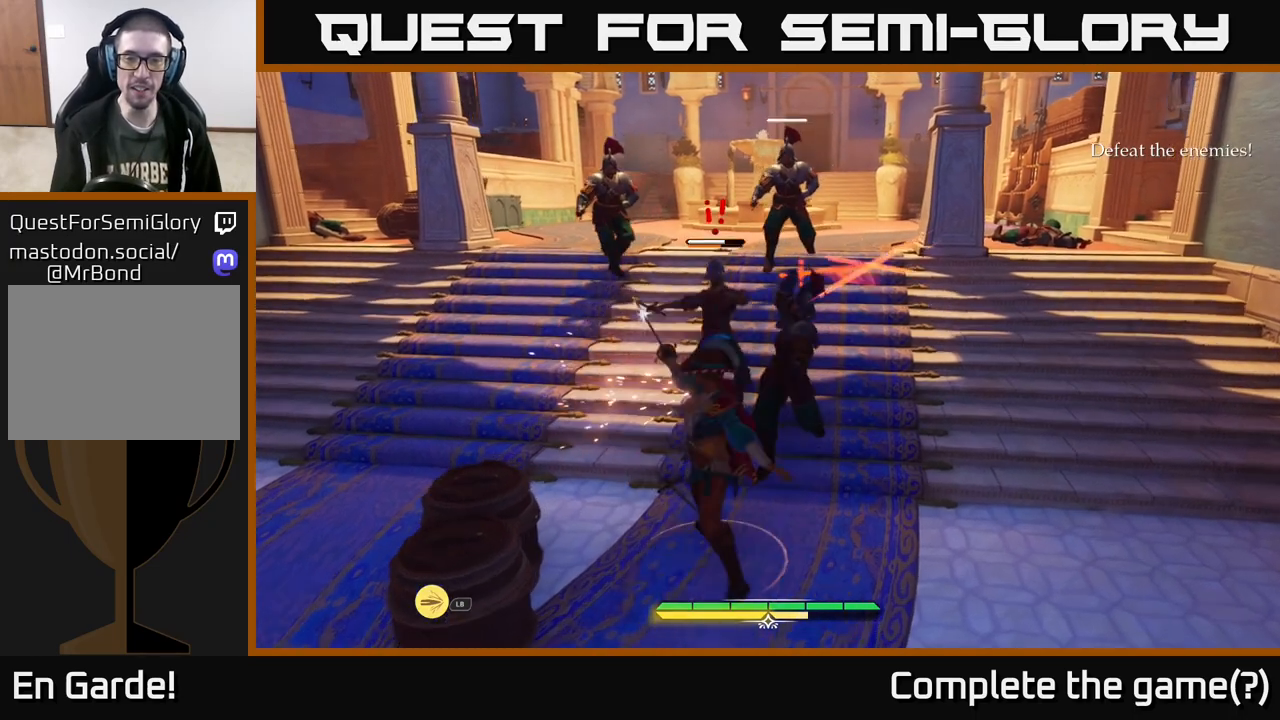
{"buttons": ["B"], "left_stick": "down-right", "right_stick": "center", "events": [[33, "B", "down"], [100, "B", "up"], [183, "left_stick", "down"], [433, "left_stick", "down-right"], [483, "B", "down"]]}
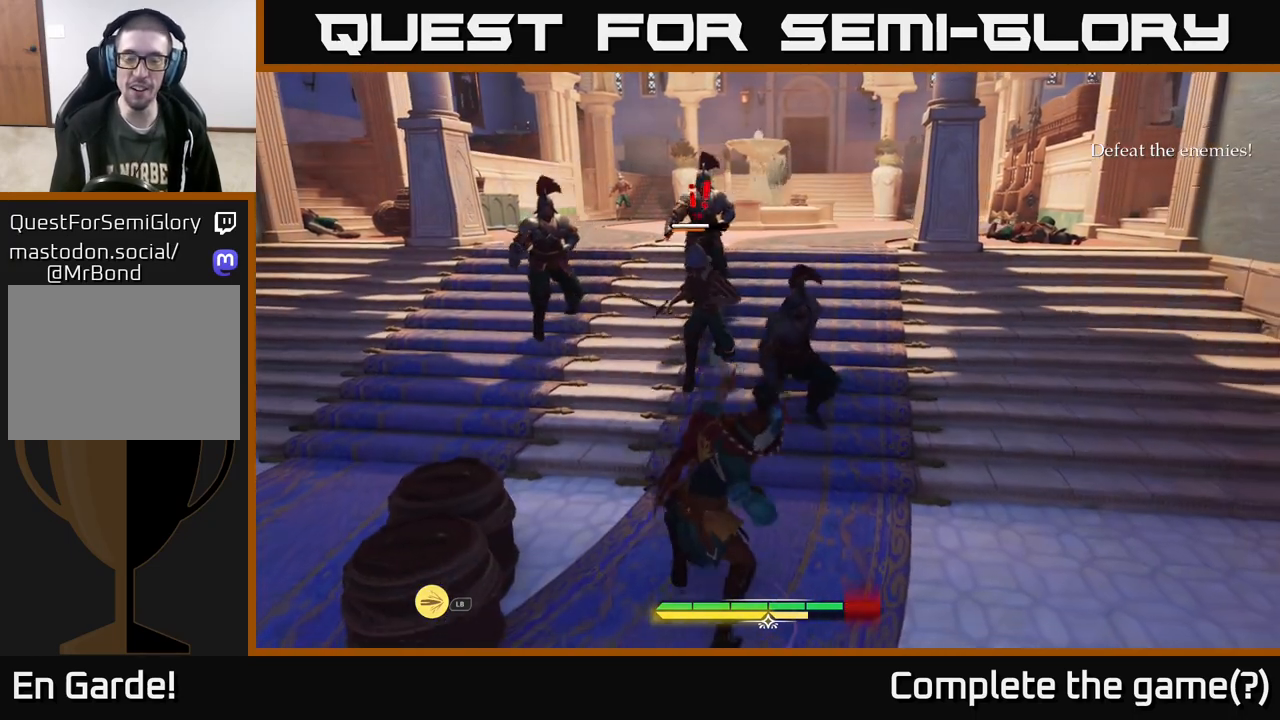
{"buttons": [], "left_stick": "center", "right_stick": "center", "events": [[50, "B", "up"], [117, "left_stick", "right"], [350, "left_stick", "center"]]}
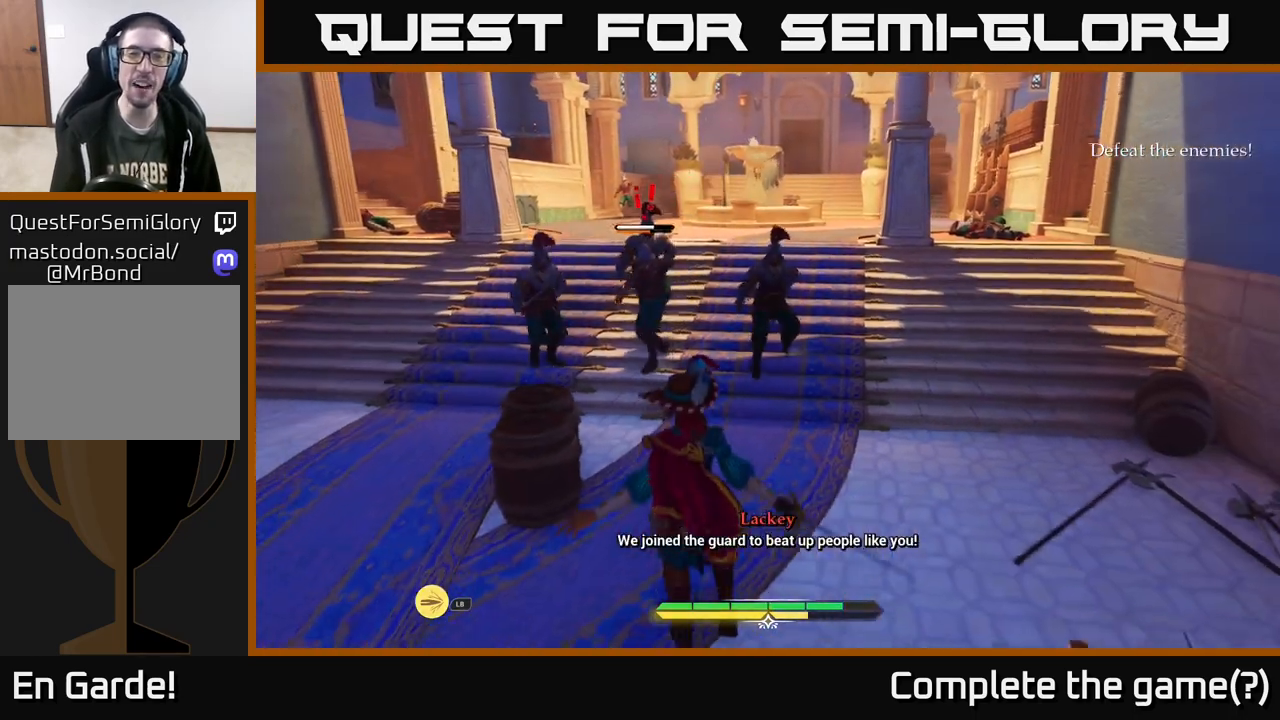
{"buttons": [], "left_stick": "up-right", "right_stick": "center", "events": [[67, "left_stick", "up-right"]]}
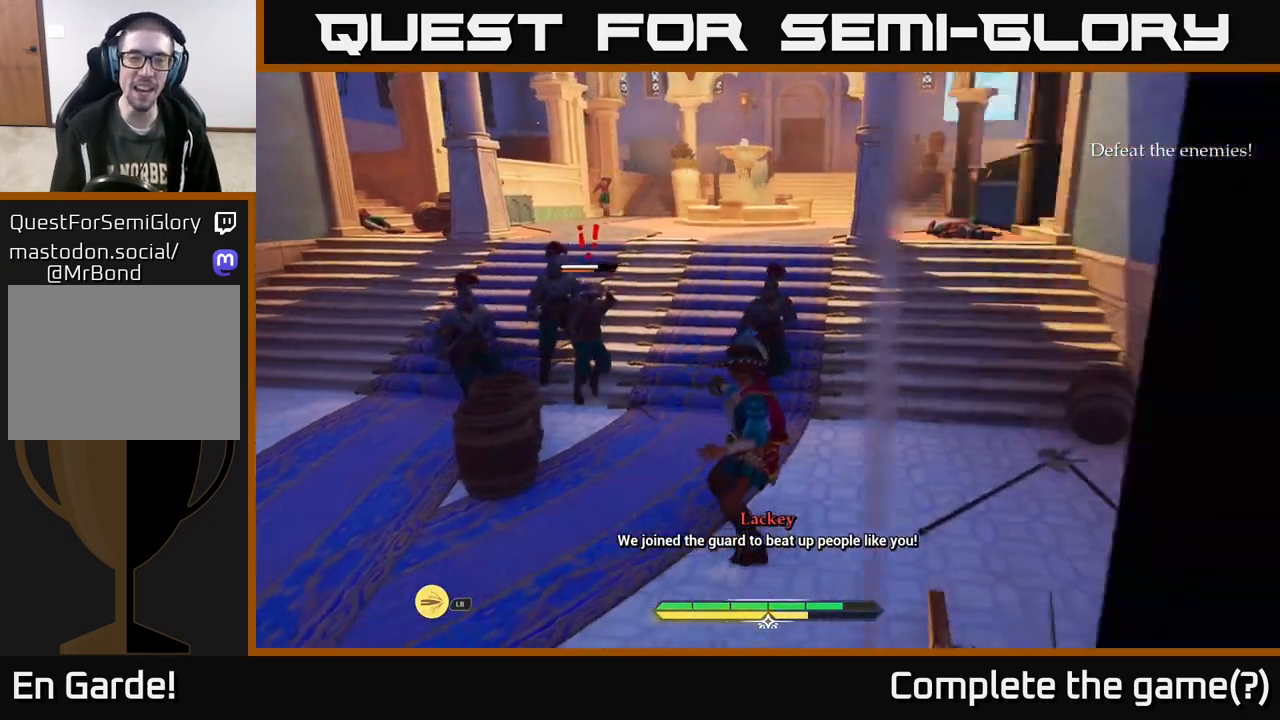
{"buttons": [], "left_stick": "right", "right_stick": "center", "events": [[267, "left_stick", "right"]]}
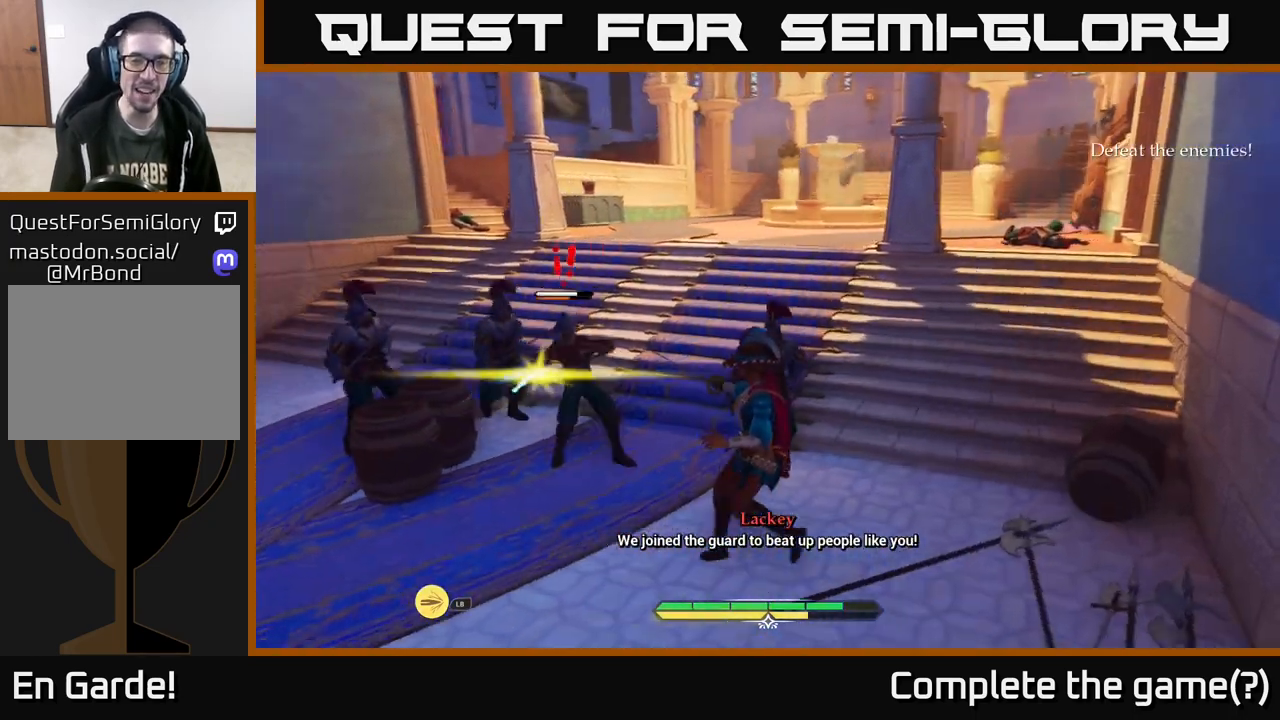
{"buttons": ["B"], "left_stick": "down", "right_stick": "center", "events": [[17, "left_stick", "down-right"], [133, "left_stick", "down"], [500, "B", "down"]]}
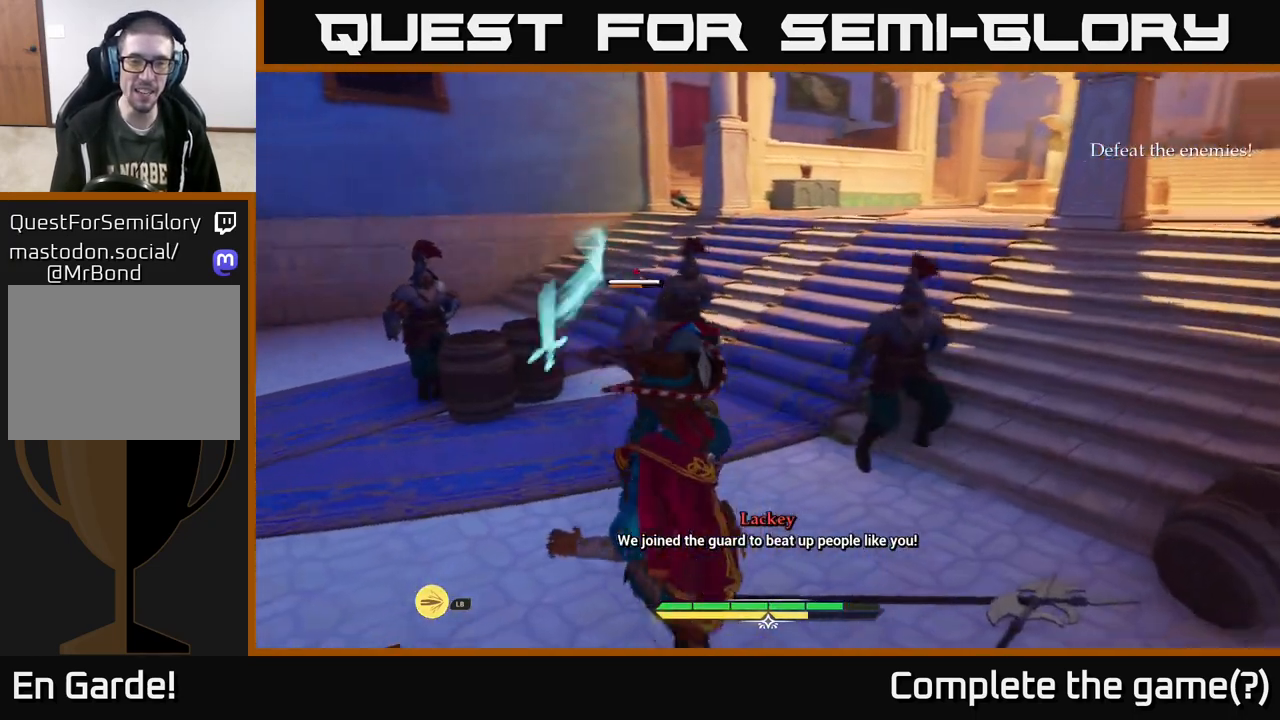
{"buttons": [], "left_stick": "center", "right_stick": "center", "events": [[50, "B", "up"], [183, "left_stick", "center"]]}
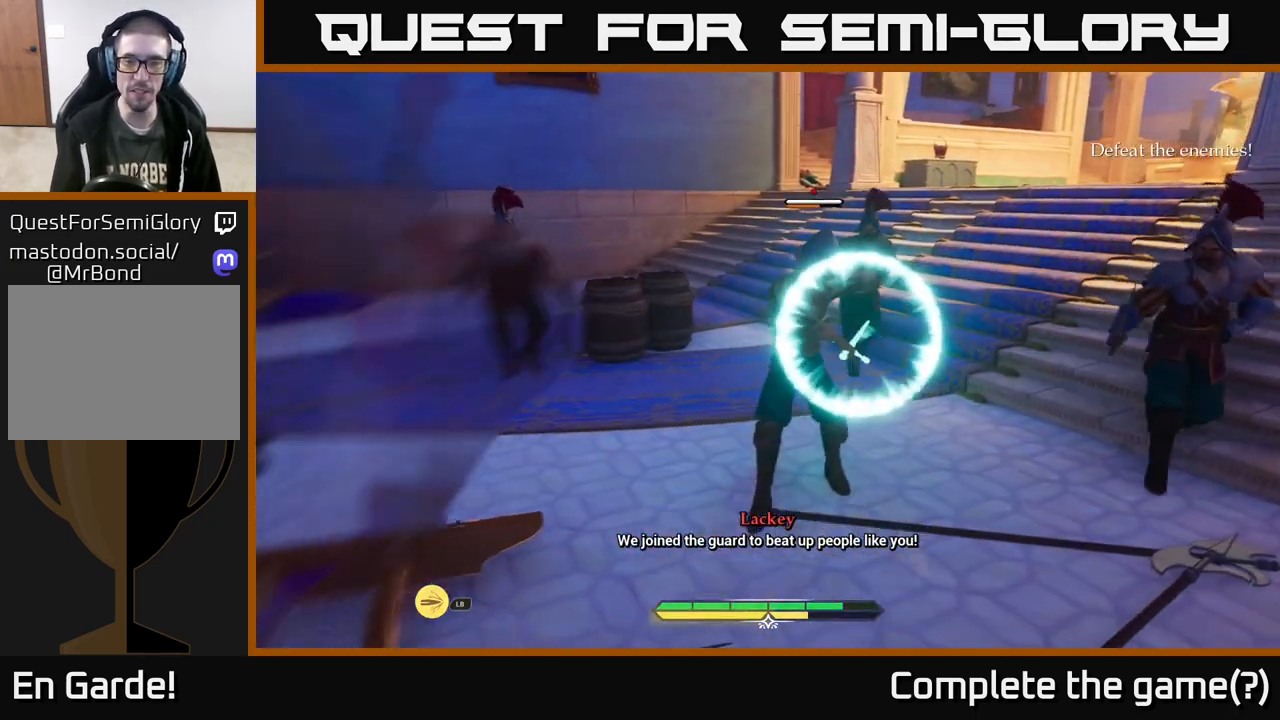
{"buttons": [], "left_stick": "center", "right_stick": "center", "events": [[17, "left_stick", "up"], [50, "Y", "down"], [100, "Y", "up"], [300, "left_stick", "center"]]}
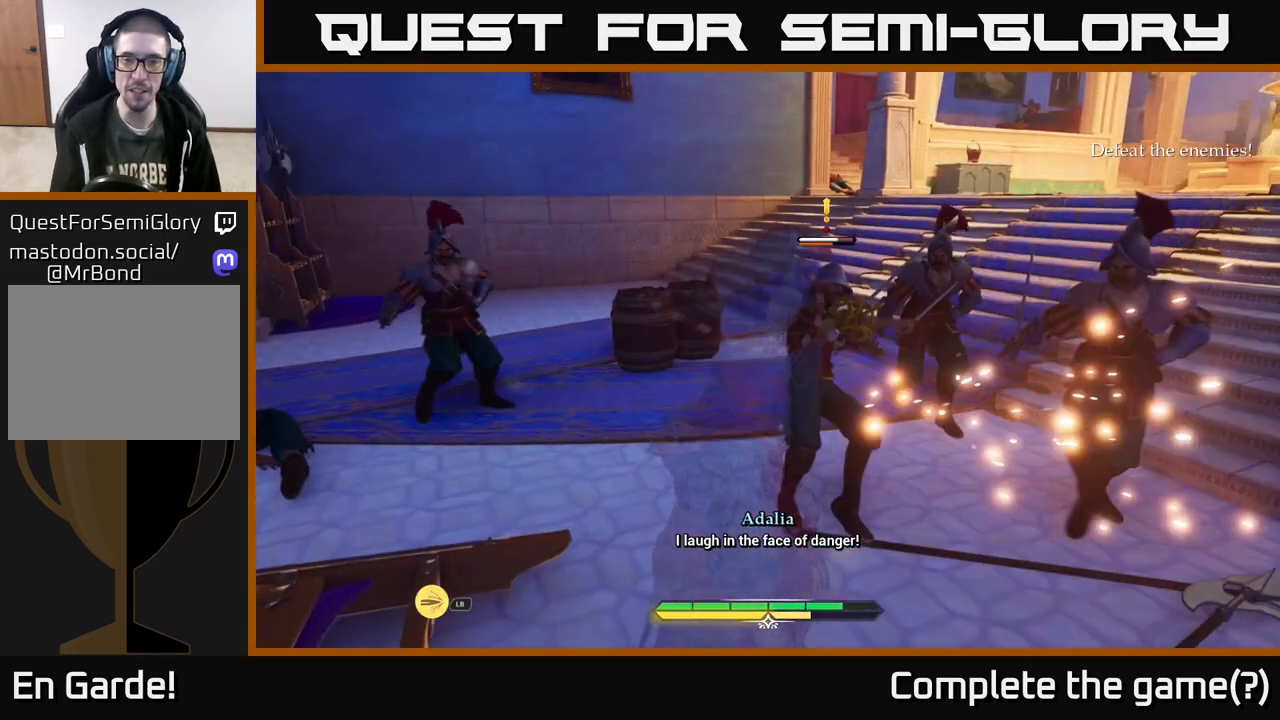
{"buttons": ["Y", "L2", "R2"], "left_stick": "right", "right_stick": "center", "events": [[17, "left_stick", "up"], [133, "R2", "down"], [200, "R2", "up"], [250, "left_stick", "up-right"], [267, "L2", "down"], [450, "R2", "down"], [467, "Y", "down"], [500, "left_stick", "right"]]}
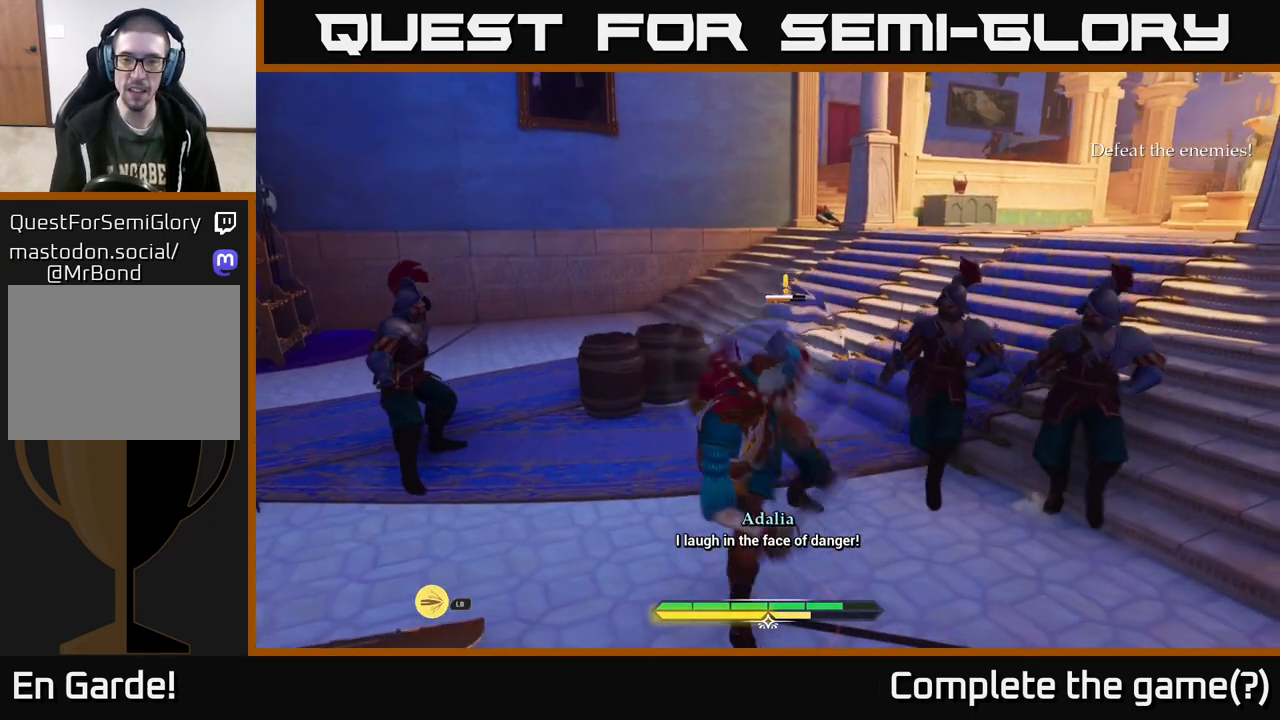
{"buttons": ["L2"], "left_stick": "right", "right_stick": "center", "events": [[50, "R2", "up"], [100, "Y", "up"], [317, "X", "down"], [400, "X", "up"]]}
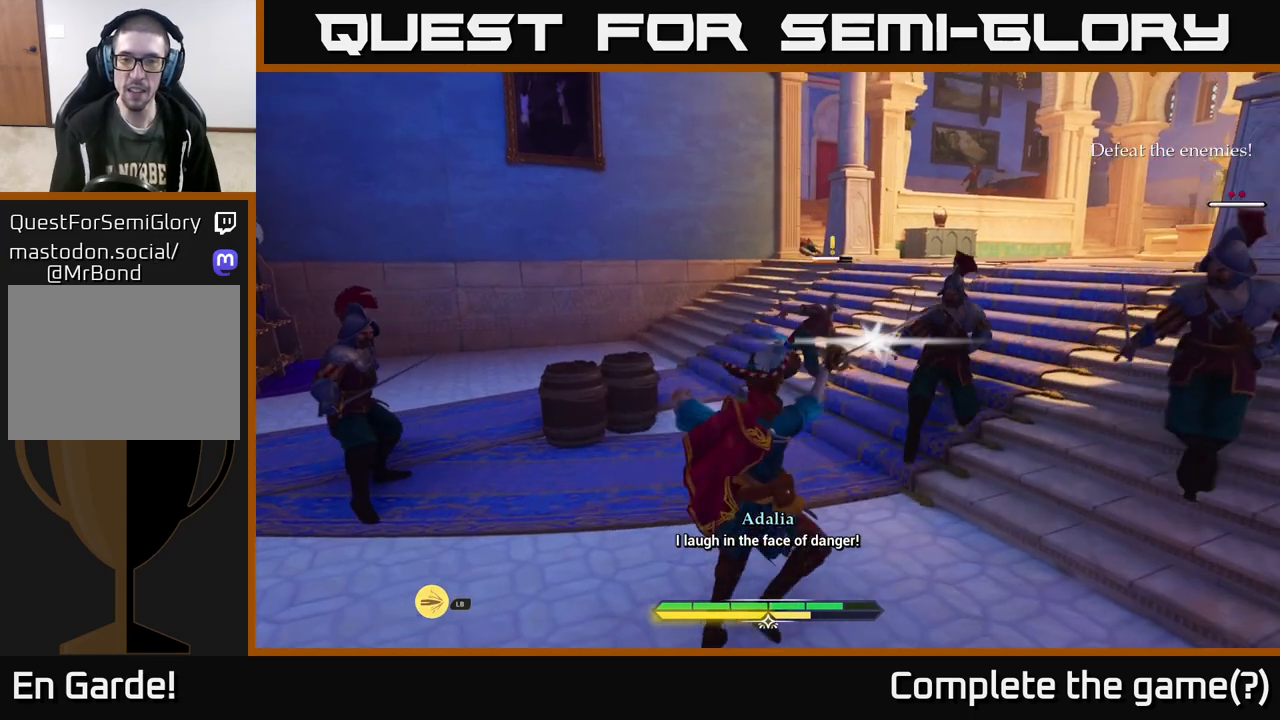
{"buttons": [], "left_stick": "center", "right_stick": "center", "events": [[117, "L2", "up"], [200, "left_stick", "center"], [250, "L2", "down"], [267, "left_stick", "right"], [300, "X", "down"], [383, "L2", "up"], [383, "X", "up"], [467, "left_stick", "center"]]}
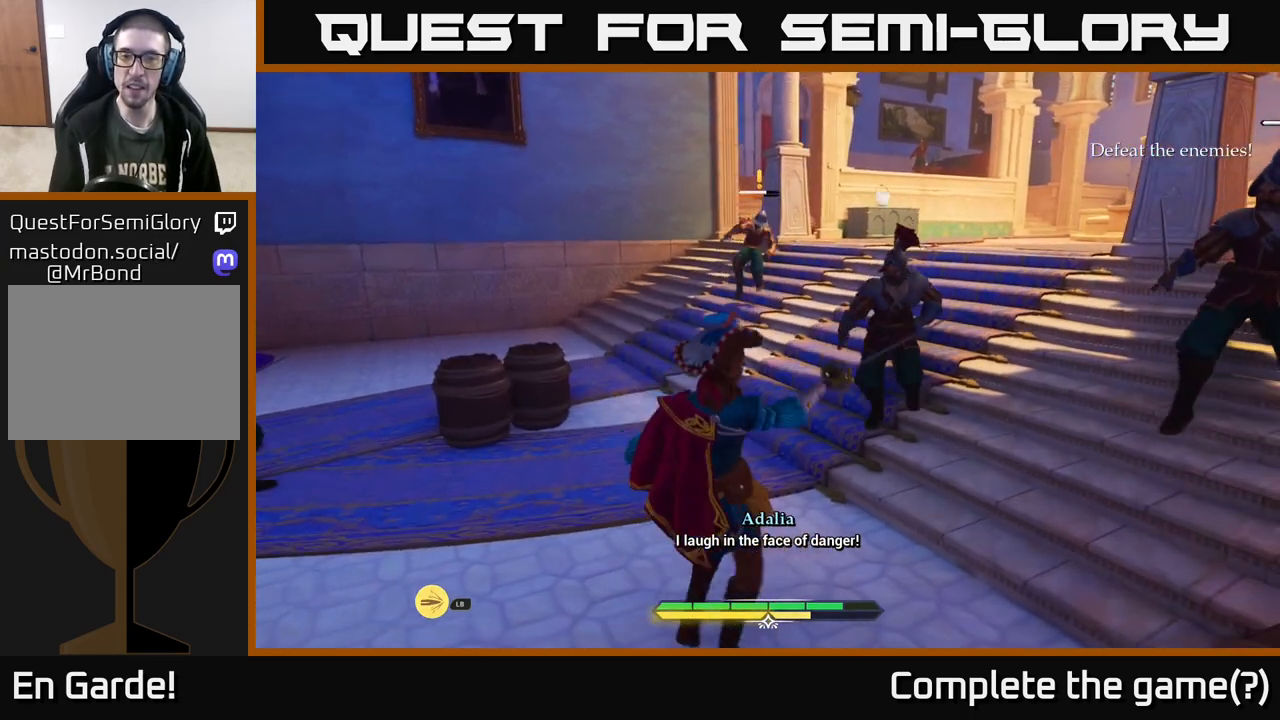
{"buttons": [], "left_stick": "center", "right_stick": "center", "events": [[200, "left_stick", "up-right"], [233, "L2", "down"], [233, "X", "down"], [283, "X", "up"], [317, "L2", "up"], [333, "left_stick", "center"]]}
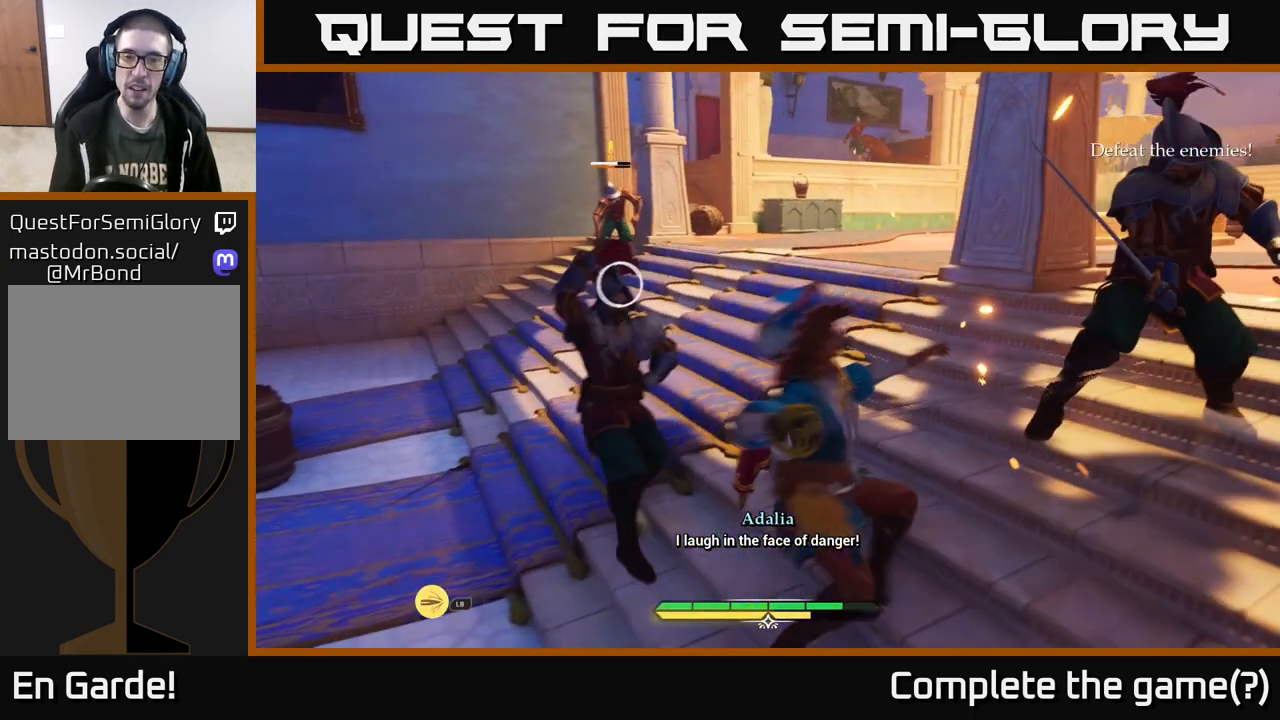
{"buttons": [], "left_stick": "left", "right_stick": "center", "events": [[117, "left_stick", "up"], [167, "L2", "down"], [217, "left_stick", "left"], [300, "B", "down"], [383, "B", "up"], [383, "L2", "up"]]}
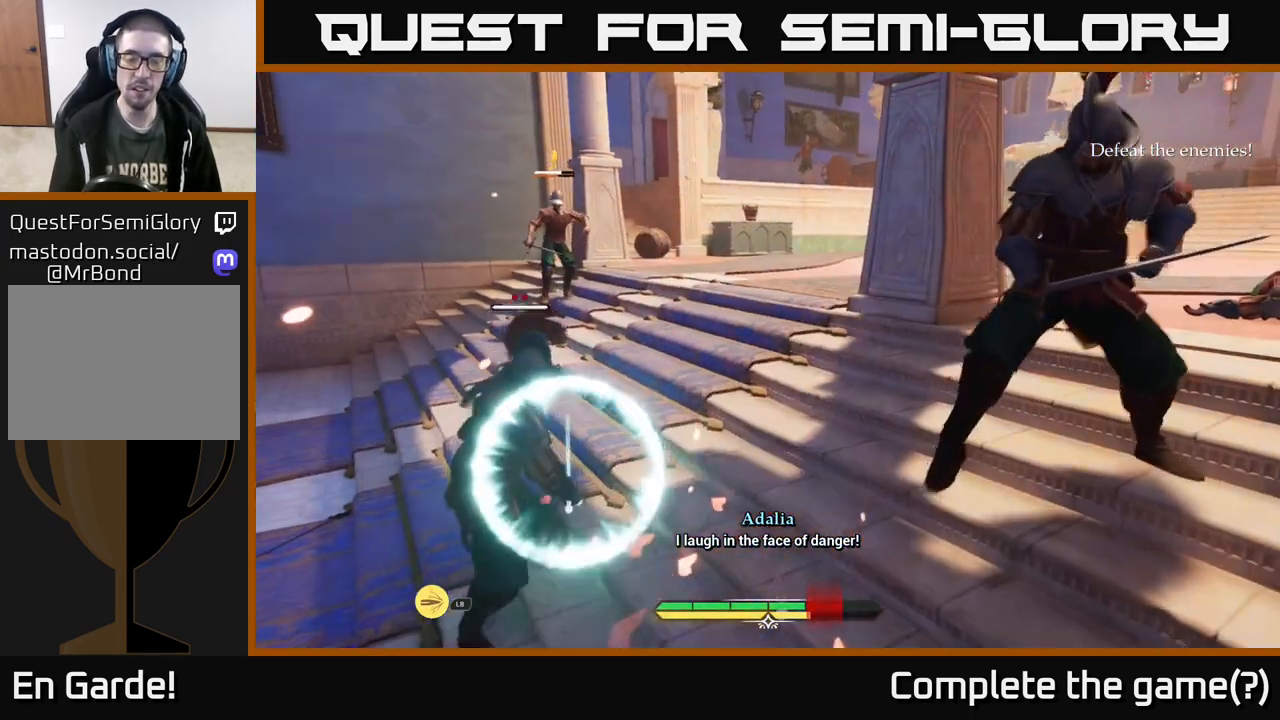
{"buttons": [], "left_stick": "left", "right_stick": "center", "events": [[50, "left_stick", "center"], [217, "left_stick", "left"]]}
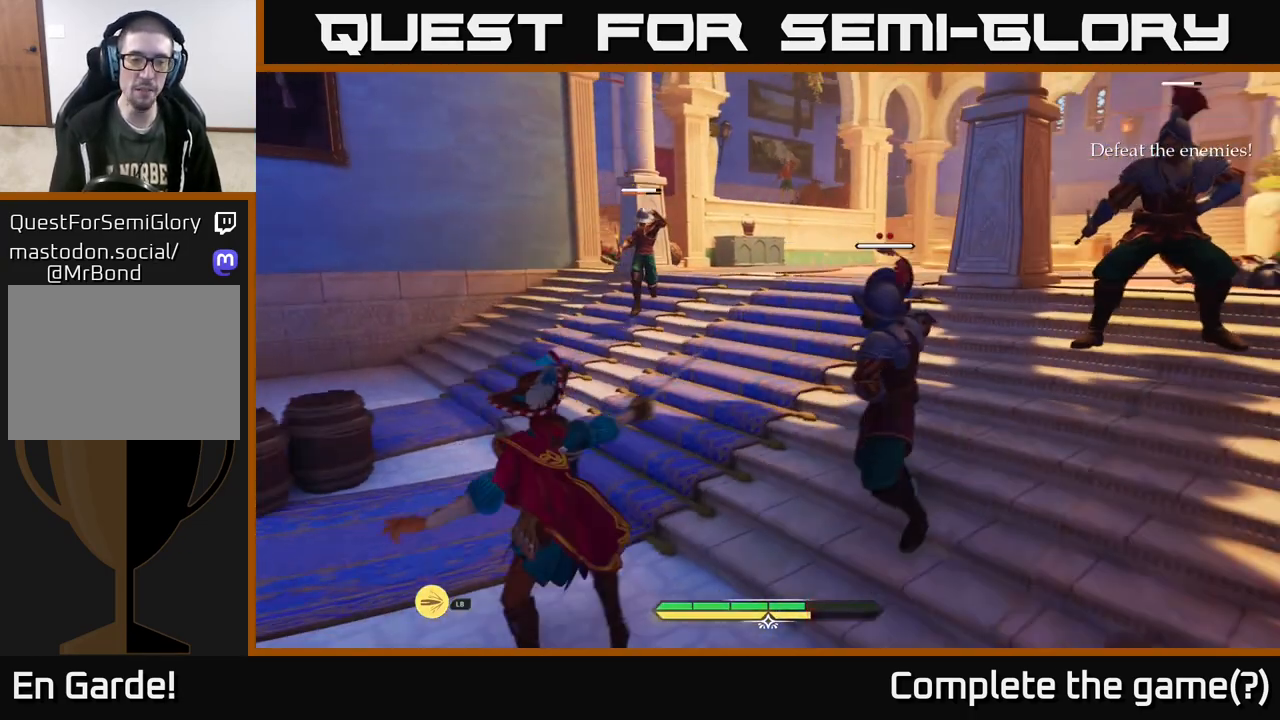
{"buttons": [], "left_stick": "down-left", "right_stick": "center", "events": [[17, "left_stick", "down-left"]]}
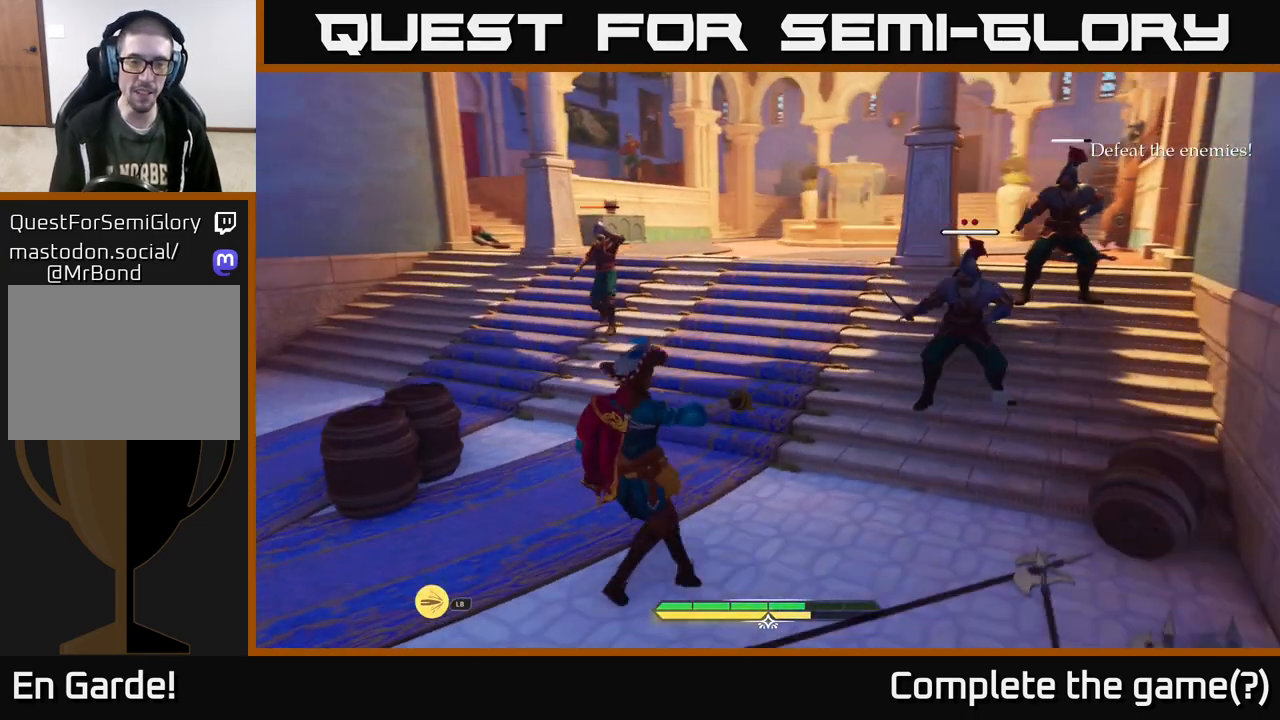
{"buttons": [], "left_stick": "center", "right_stick": "center", "events": [[50, "L1", "down"], [50, "X", "down"], [117, "X", "up"], [183, "L1", "up"], [217, "left_stick", "center"]]}